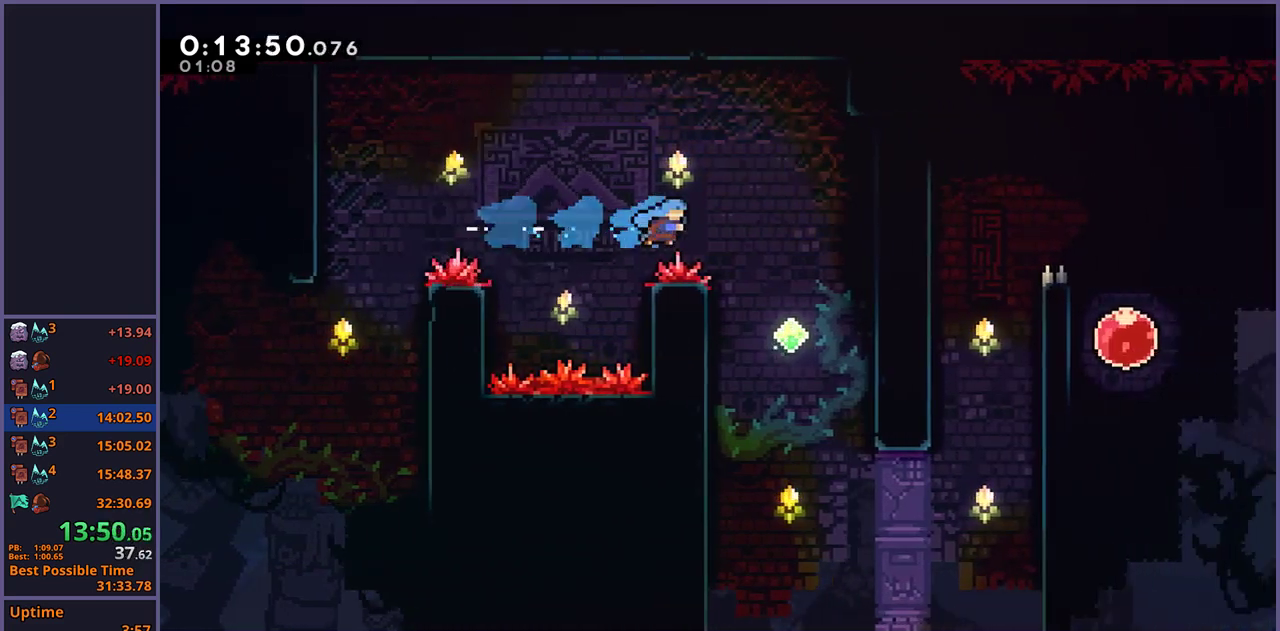
Gameplay with a controller (PlayStation layout); each line is a JSON object with the inputs held at the frame after it. "events" lists button and stick changes between this image and that frame as [ms after this image, input, new state], when the widget could be followed in between. Not read: R1.
{"buttons": [], "left_stick": "up-right", "right_stick": "center", "events": [[133, "left_stick", "up-right"]]}
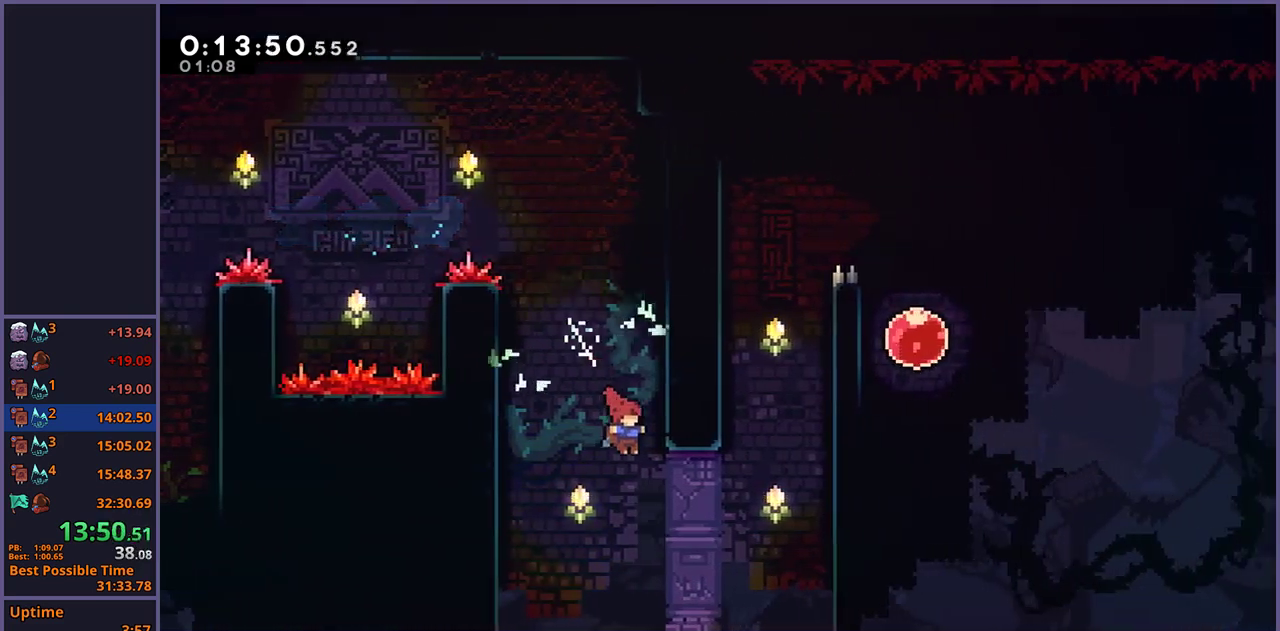
{"buttons": ["L1"], "left_stick": "up-right", "right_stick": "center", "events": [[433, "L1", "down"]]}
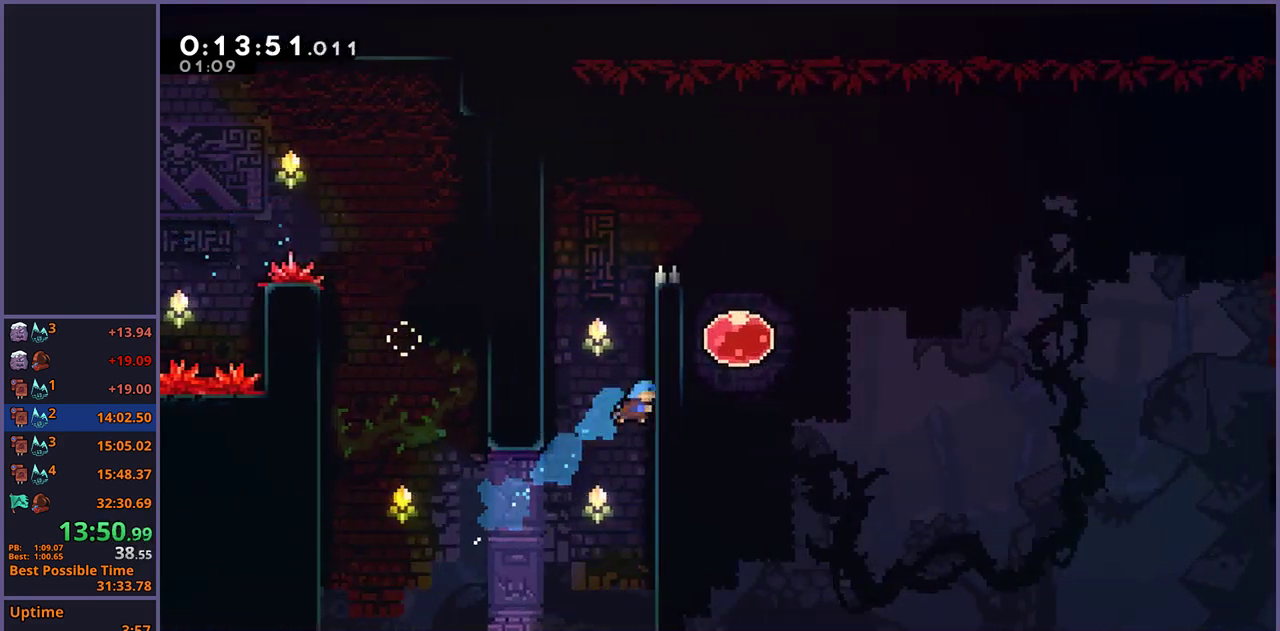
{"buttons": ["L1"], "left_stick": "right", "right_stick": "center", "events": [[33, "CROSS", "down"], [300, "CROSS", "up"], [350, "CROSS", "down"], [367, "left_stick", "right"], [467, "CROSS", "up"]]}
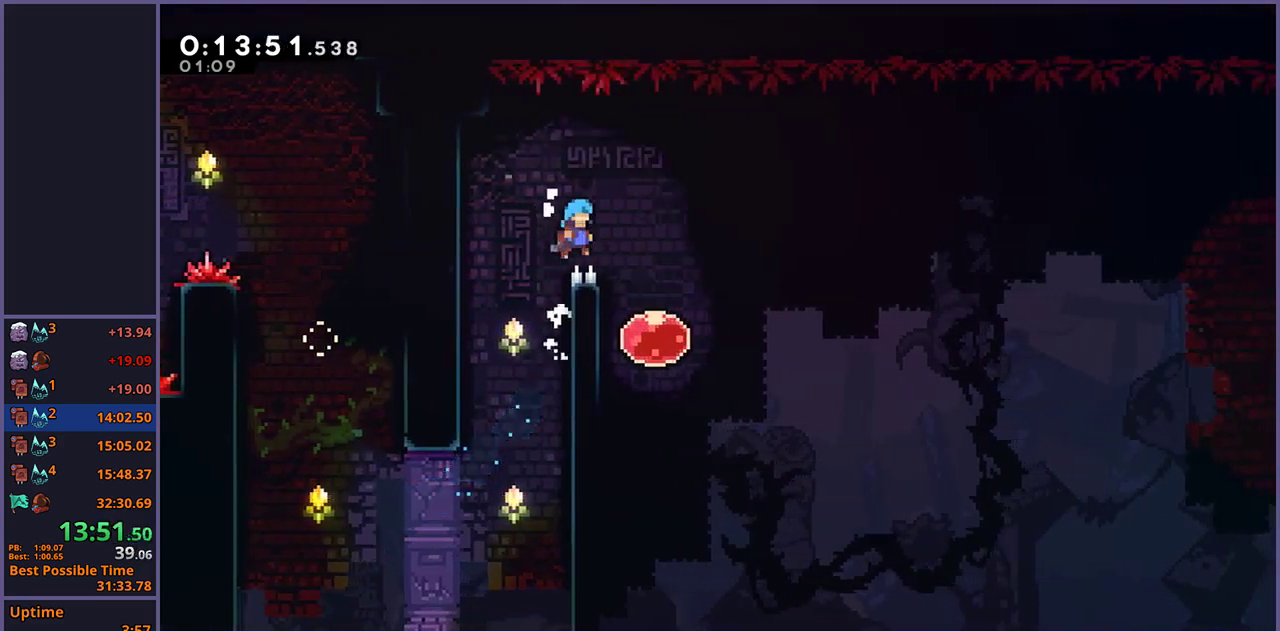
{"buttons": [], "left_stick": "up-right", "right_stick": "center", "events": [[33, "L1", "up"], [433, "left_stick", "up-right"]]}
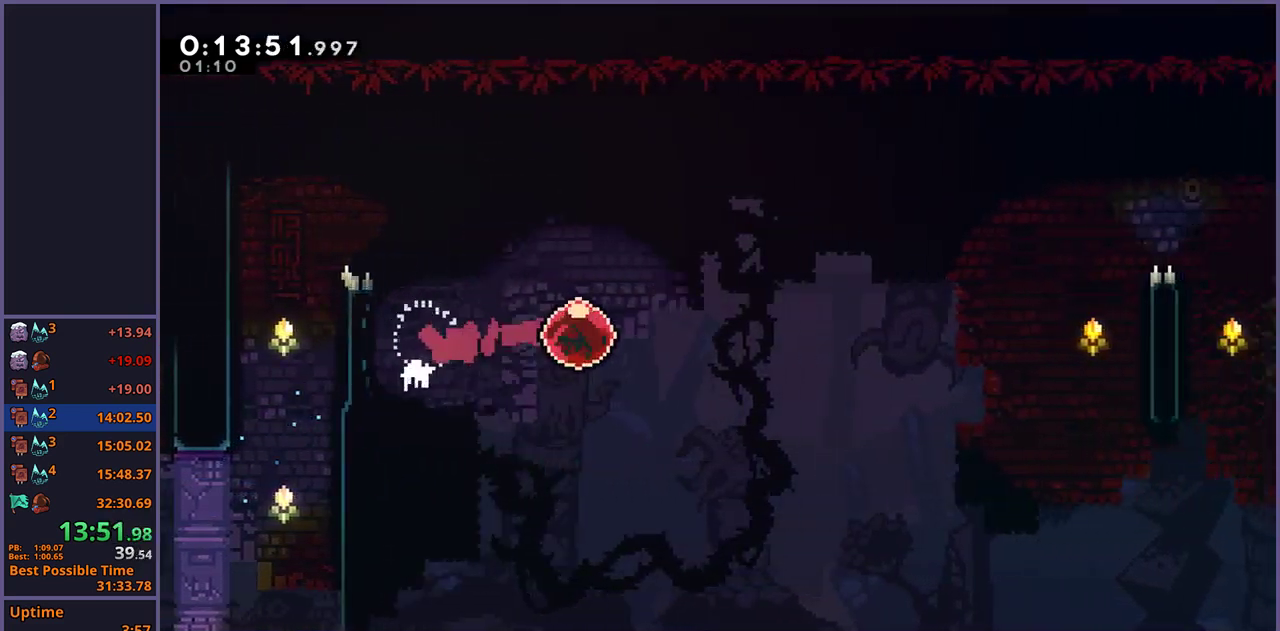
{"buttons": [], "left_stick": "up-right", "right_stick": "center", "events": []}
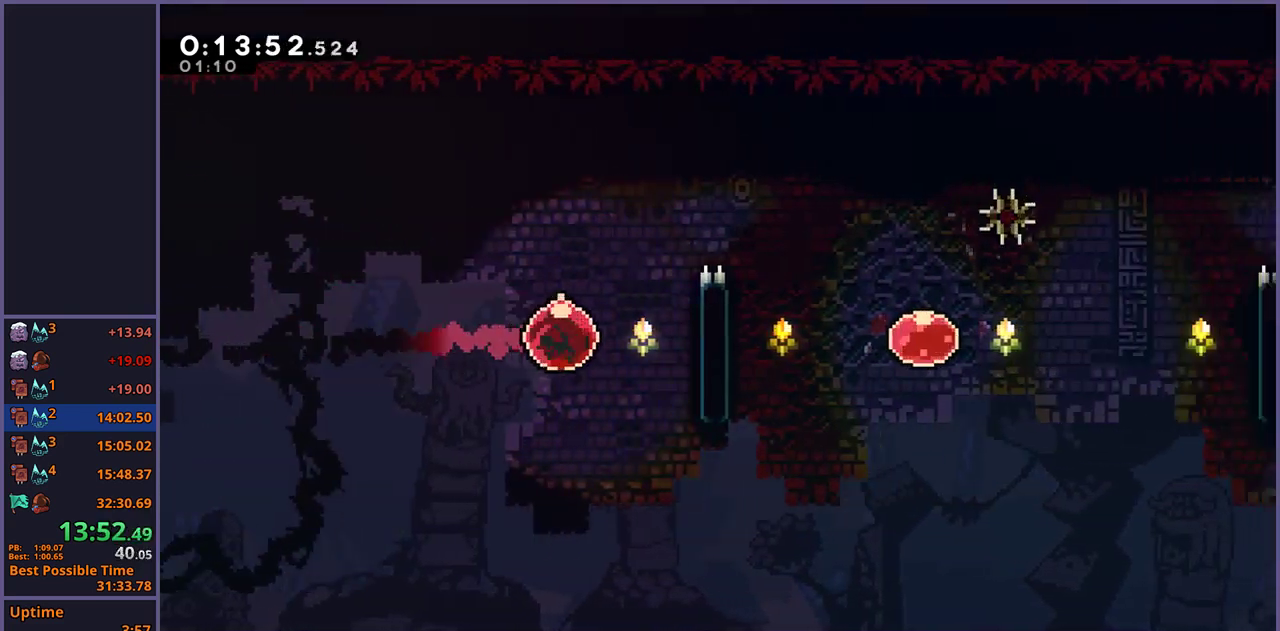
{"buttons": [], "left_stick": "down-right", "right_stick": "center", "events": [[233, "left_stick", "right"], [433, "left_stick", "down-right"]]}
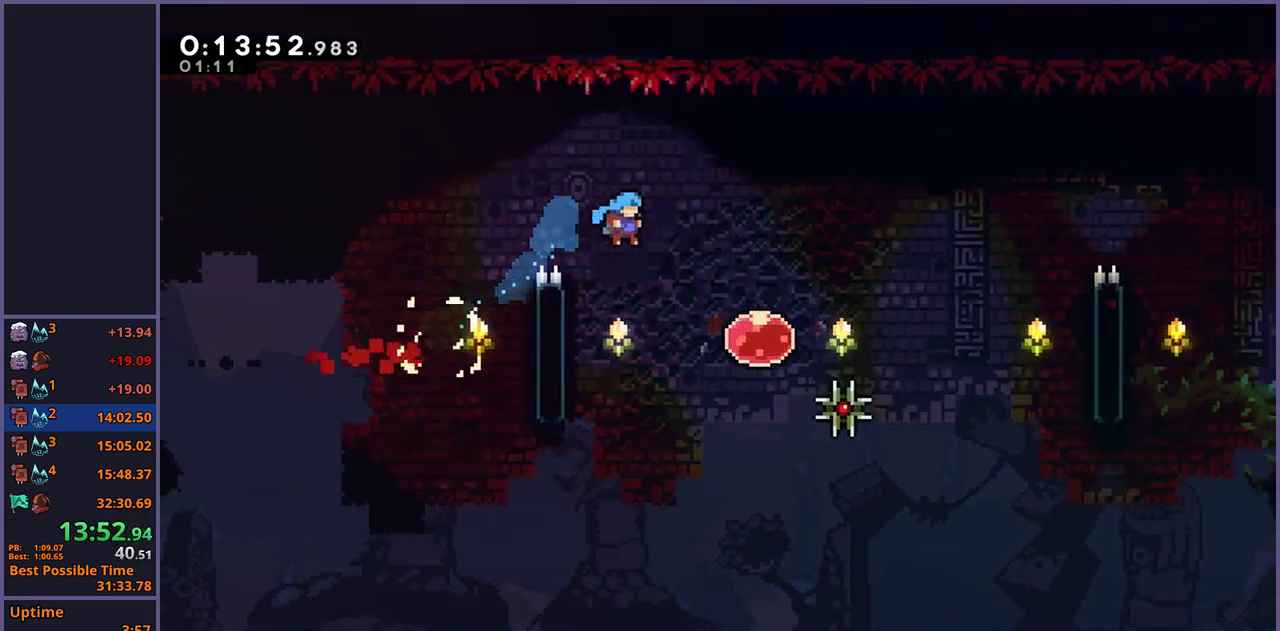
{"buttons": [], "left_stick": "right", "right_stick": "center", "events": [[450, "left_stick", "right"]]}
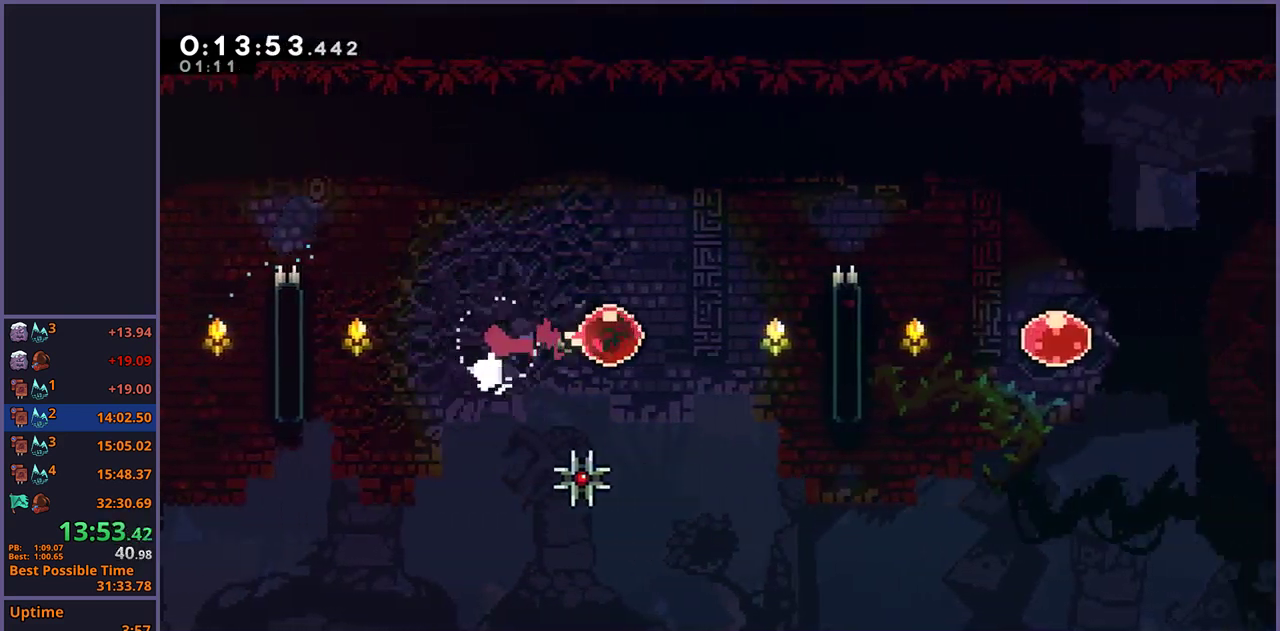
{"buttons": [], "left_stick": "right", "right_stick": "center", "events": [[50, "left_stick", "up-right"], [300, "left_stick", "right"]]}
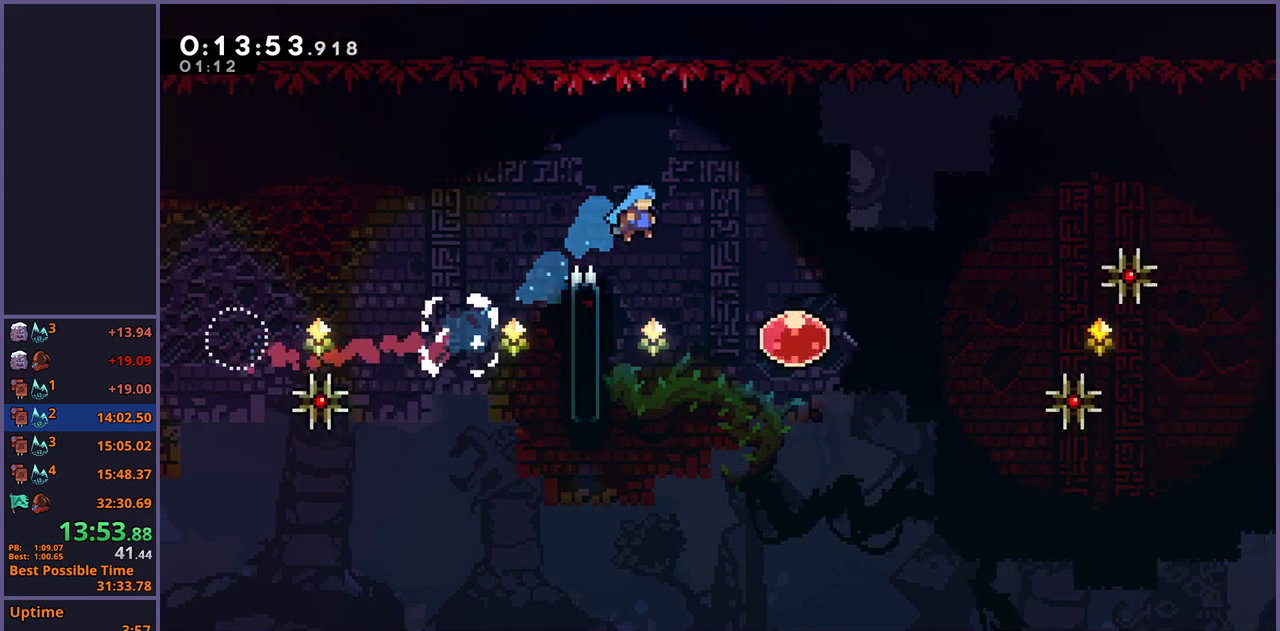
{"buttons": [], "left_stick": "down-right", "right_stick": "center", "events": [[33, "left_stick", "down-right"]]}
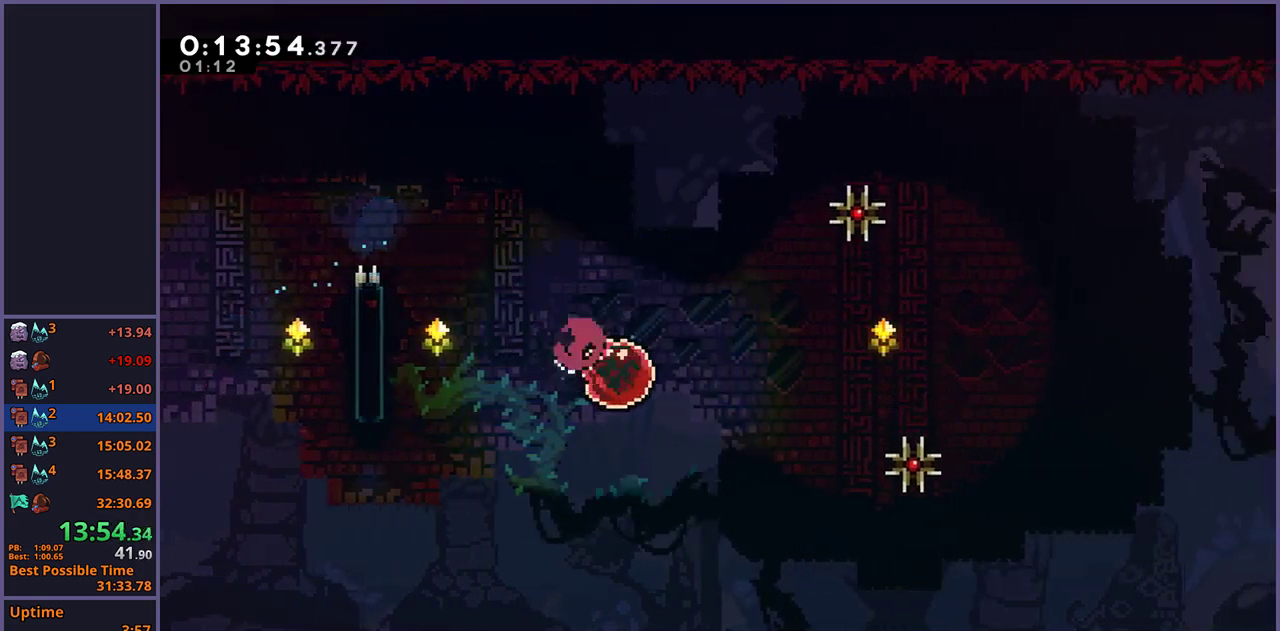
{"buttons": [], "left_stick": "center", "right_stick": "center", "events": [[133, "left_stick", "center"]]}
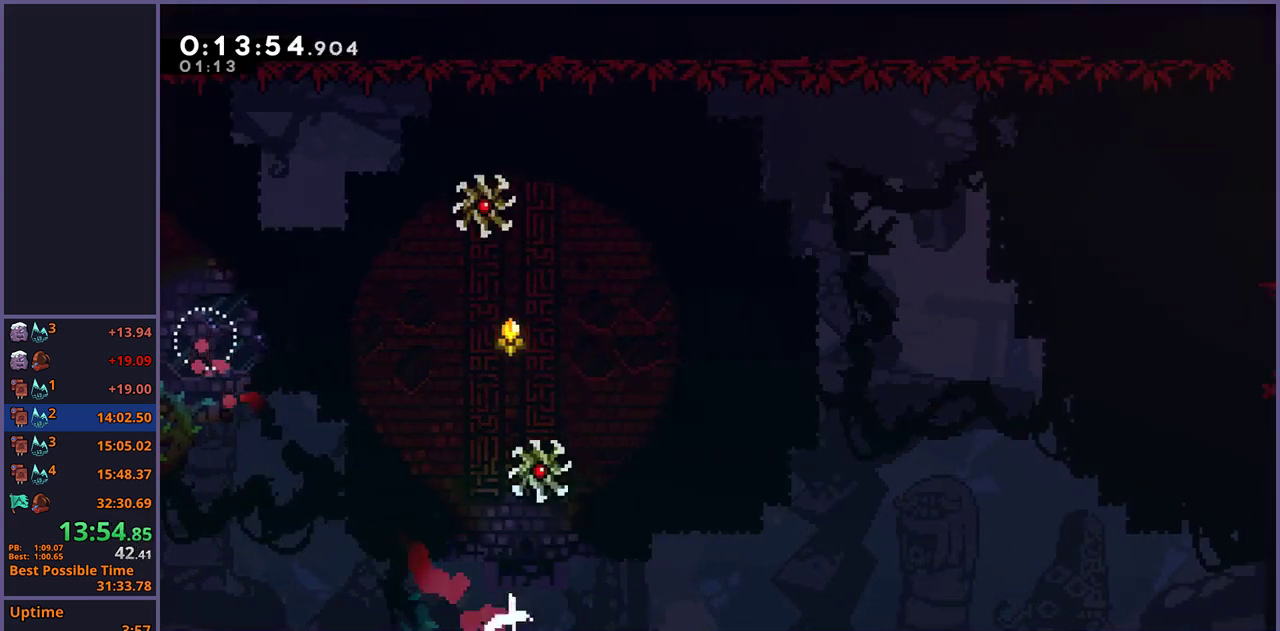
{"buttons": ["CROSS"], "left_stick": "center", "right_stick": "center", "events": [[183, "CROSS", "down"], [267, "CROSS", "up"], [333, "CROSS", "down"], [383, "CROSS", "up"], [433, "CROSS", "down"]]}
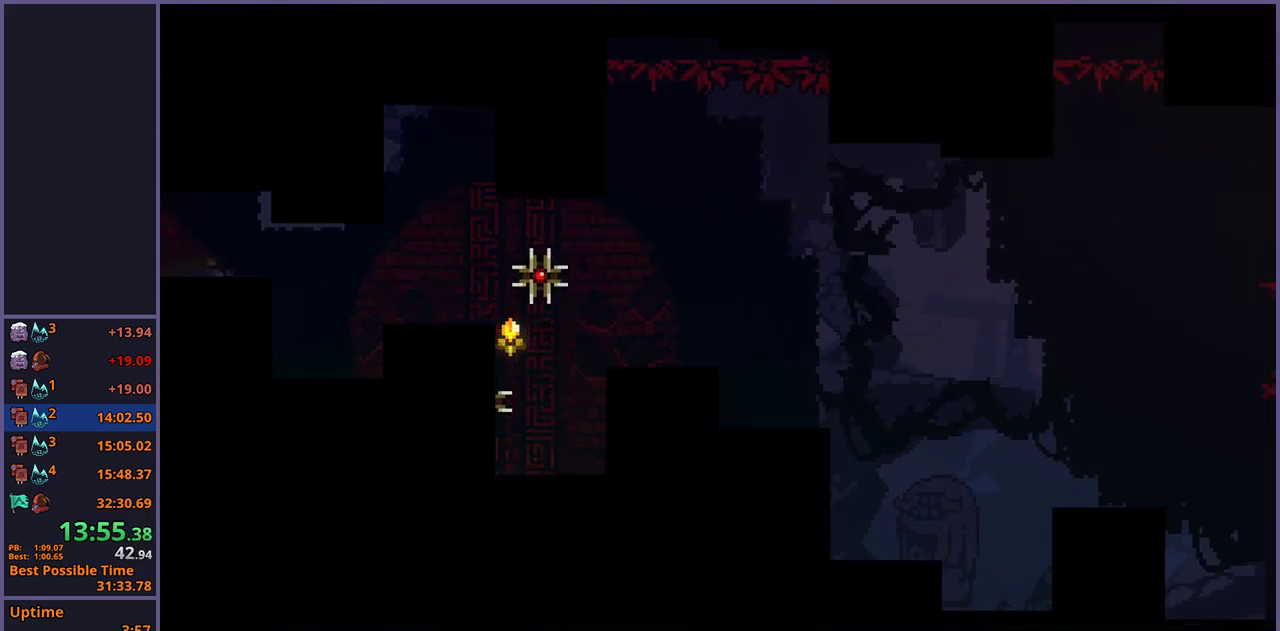
{"buttons": [], "left_stick": "center", "right_stick": "center", "events": [[33, "CROSS", "up"]]}
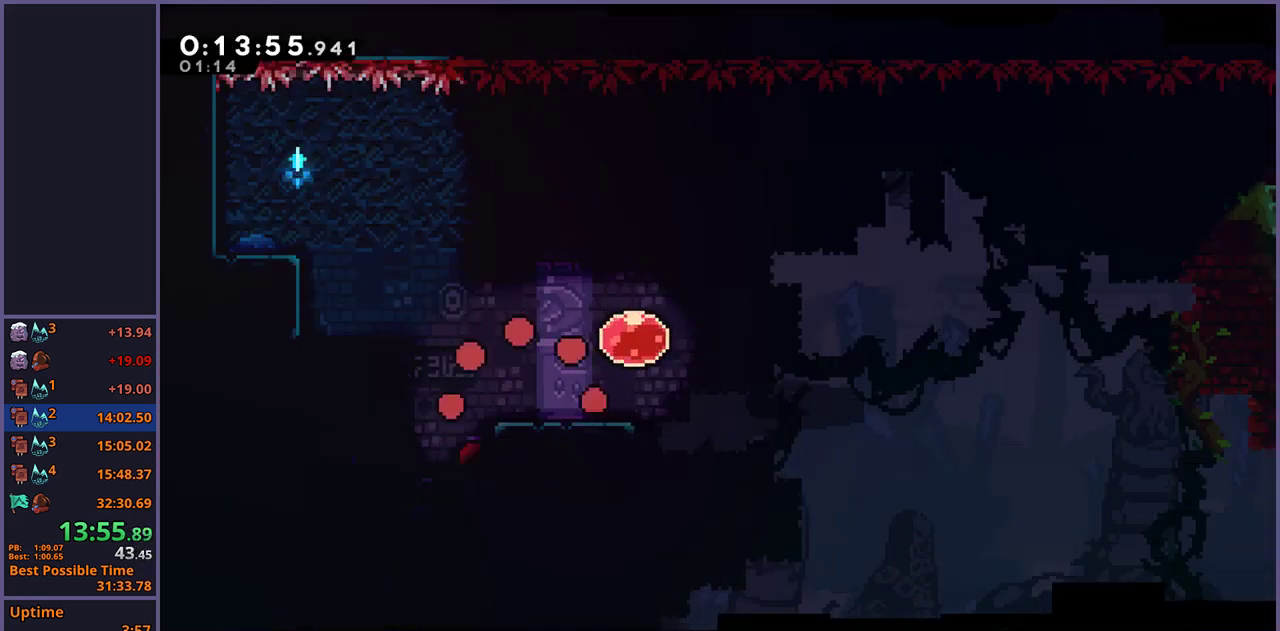
{"buttons": ["CROSS"], "left_stick": "right", "right_stick": "center", "events": [[317, "left_stick", "down-right"], [450, "CROSS", "down"], [500, "left_stick", "right"]]}
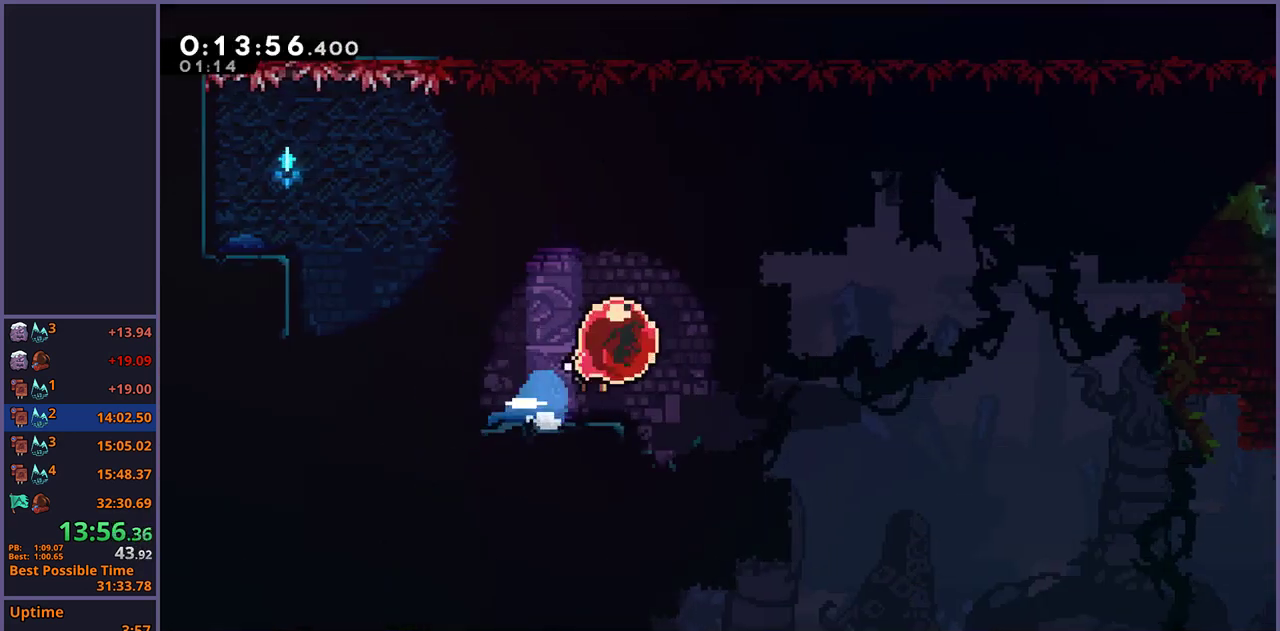
{"buttons": [], "left_stick": "right", "right_stick": "center", "events": [[33, "CROSS", "up"]]}
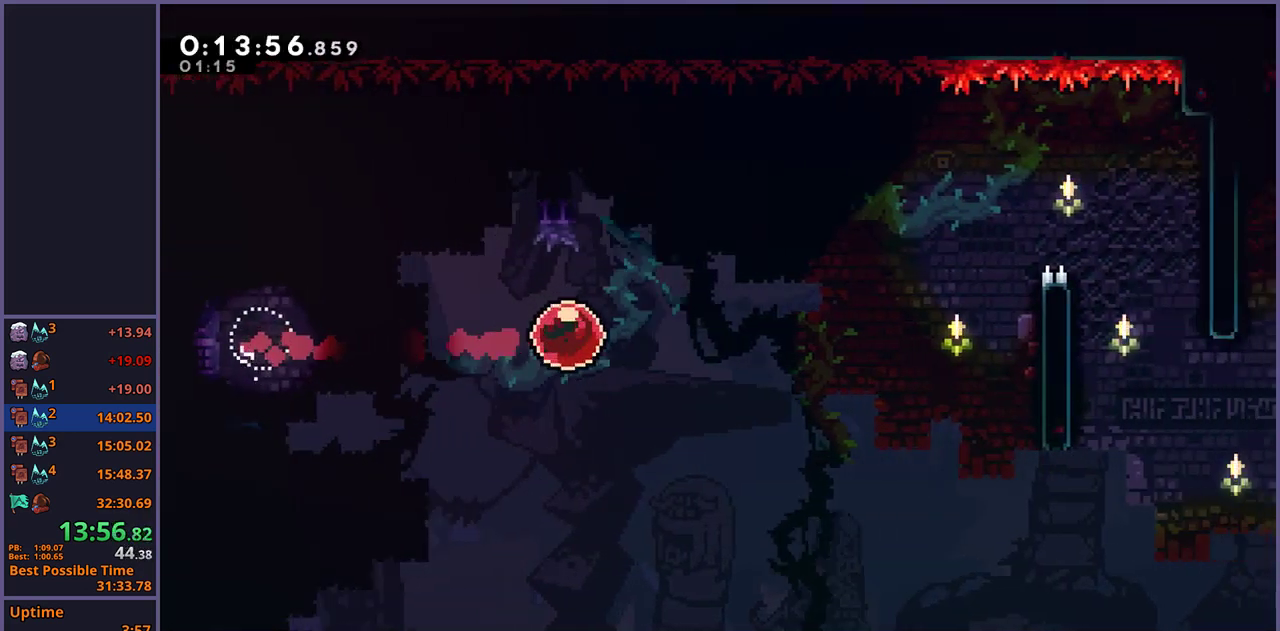
{"buttons": ["L1"], "left_stick": "right", "right_stick": "center", "events": [[283, "L1", "down"]]}
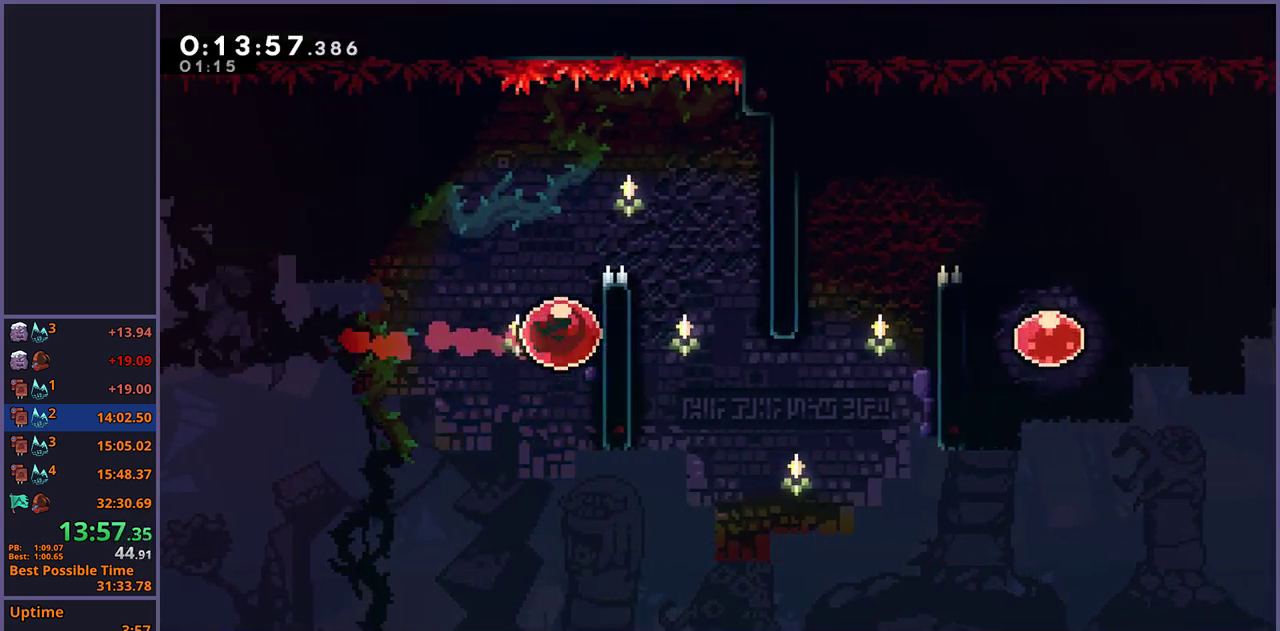
{"buttons": [], "left_stick": "up-right", "right_stick": "center", "events": [[67, "CROSS", "down"], [133, "CROSS", "up"], [183, "CROSS", "down"], [183, "left_stick", "up-right"], [417, "CROSS", "up"], [483, "L1", "up"]]}
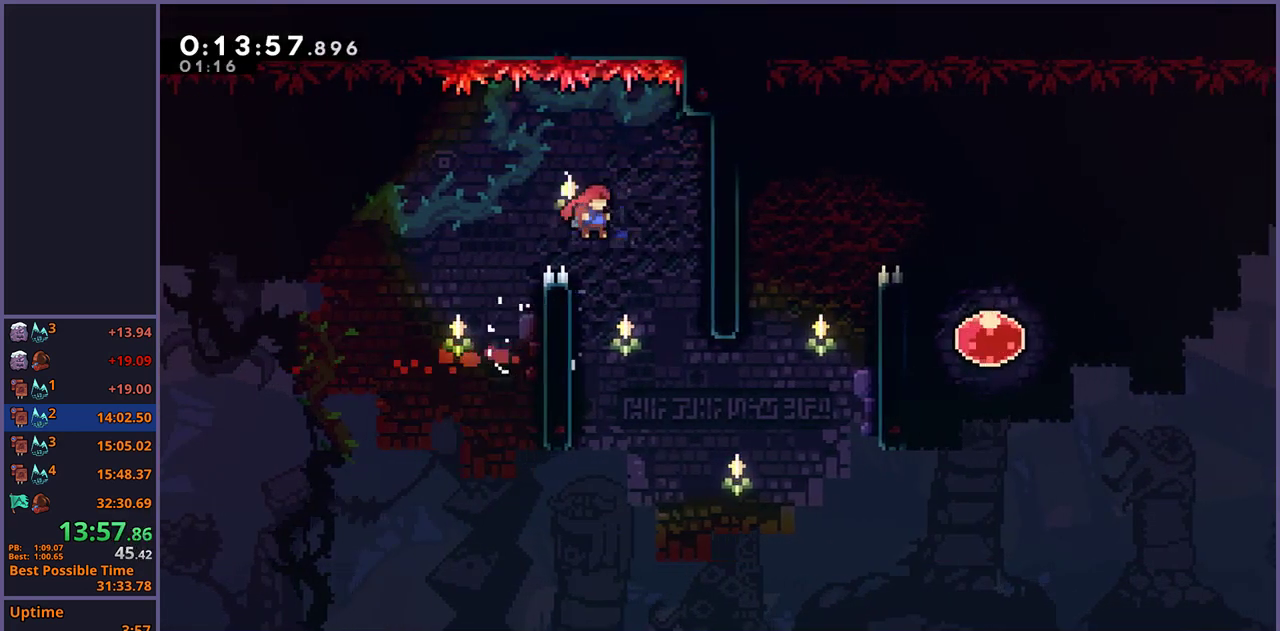
{"buttons": [], "left_stick": "up-right", "right_stick": "center", "events": []}
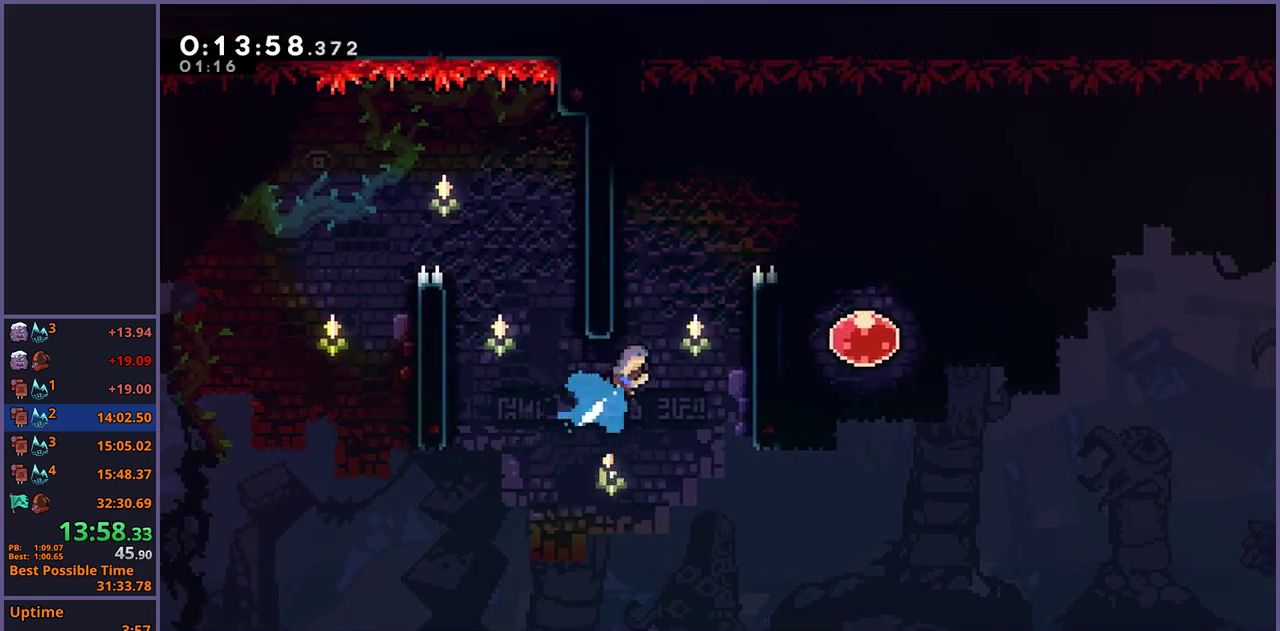
{"buttons": [], "left_stick": "right", "right_stick": "center", "events": [[150, "L1", "down"], [283, "CROSS", "down"], [317, "left_stick", "right"], [417, "CROSS", "up"], [467, "L1", "up"]]}
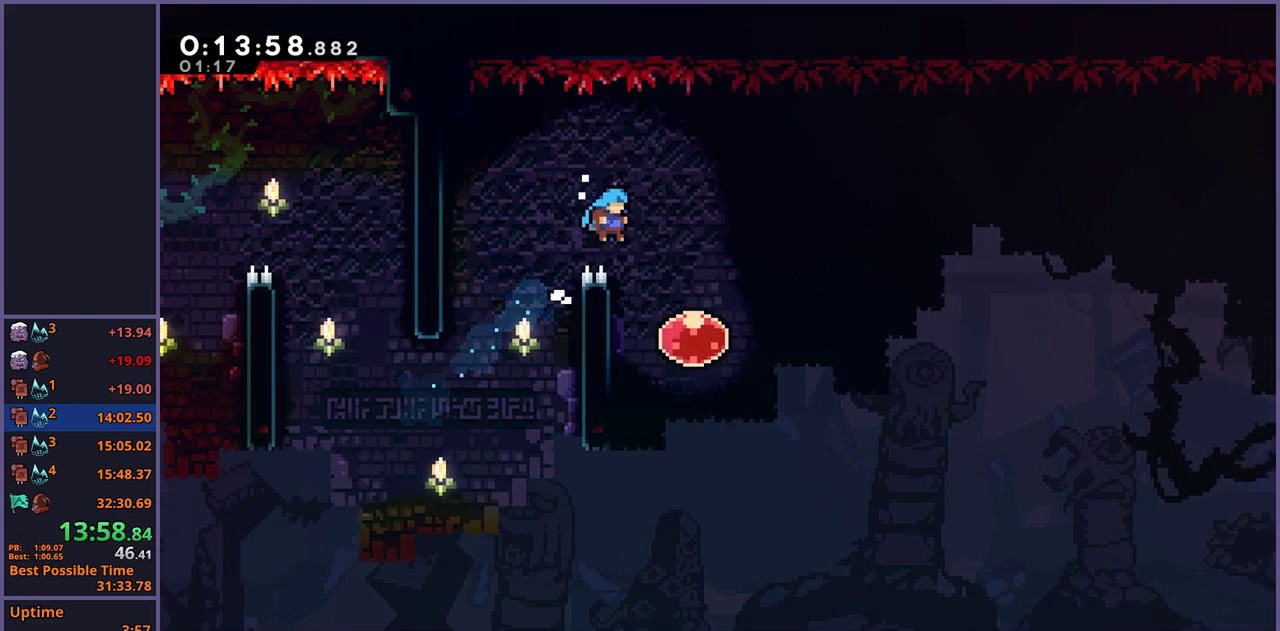
{"buttons": [], "left_stick": "right", "right_stick": "center", "events": []}
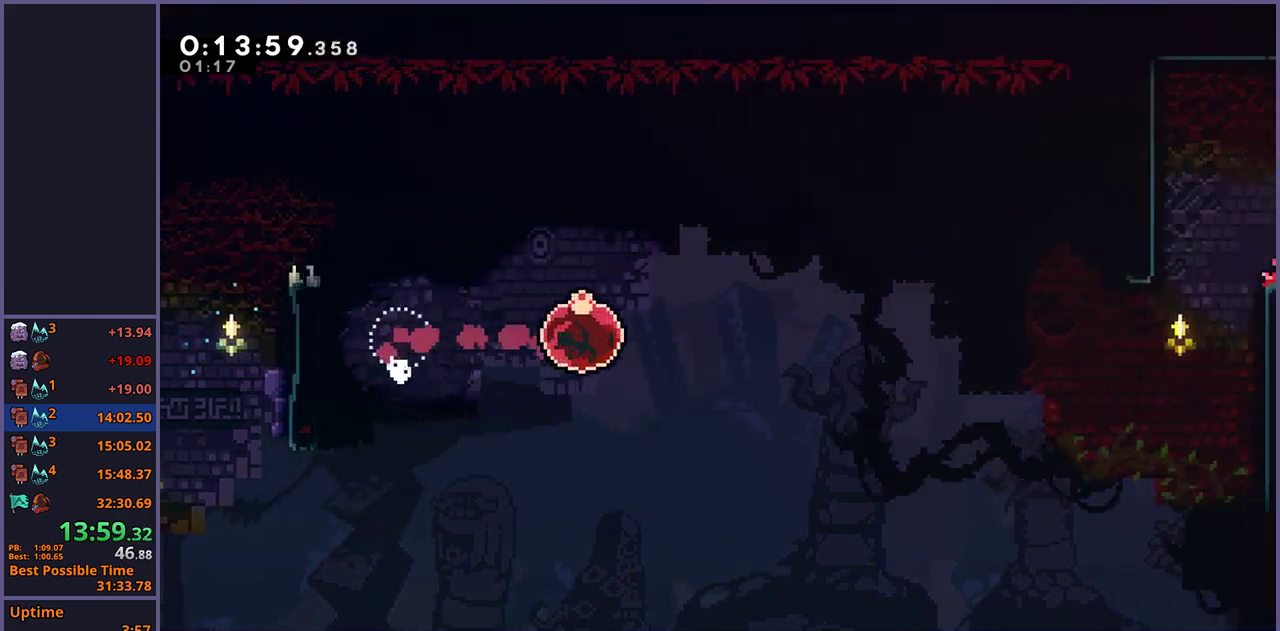
{"buttons": [], "left_stick": "up-right", "right_stick": "center", "events": [[17, "left_stick", "up-right"]]}
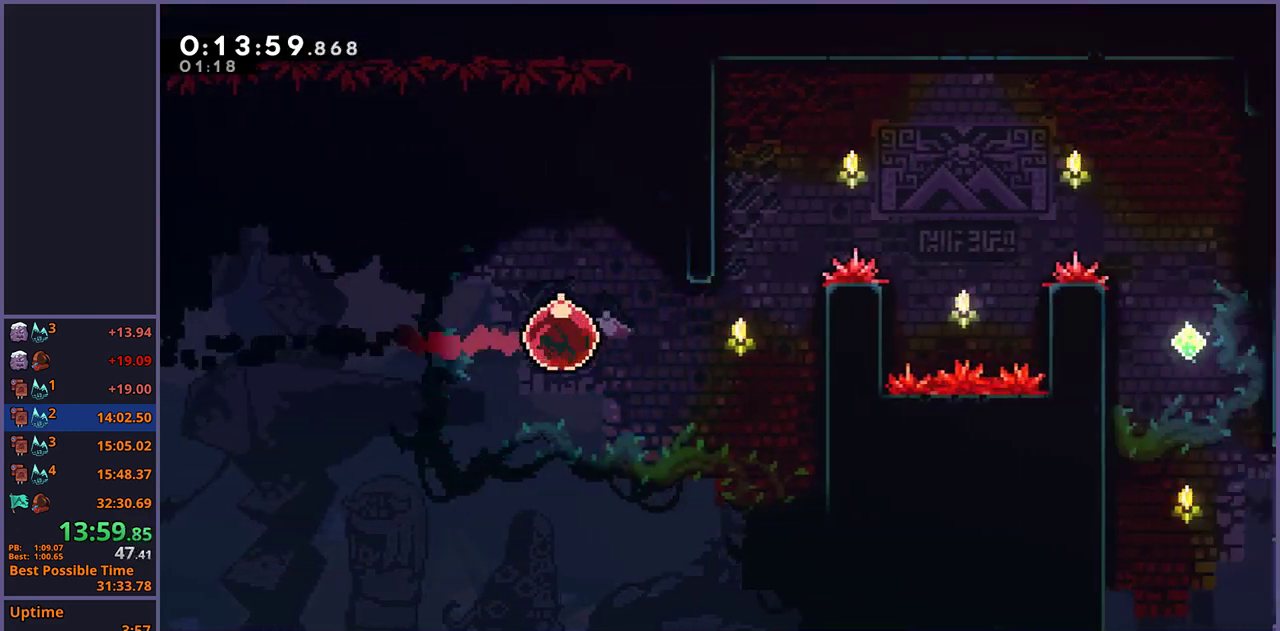
{"buttons": ["CROSS", "L1"], "left_stick": "right", "right_stick": "center", "events": [[183, "L1", "down"], [333, "CROSS", "down"], [333, "left_stick", "right"], [433, "CROSS", "up"], [483, "CROSS", "down"]]}
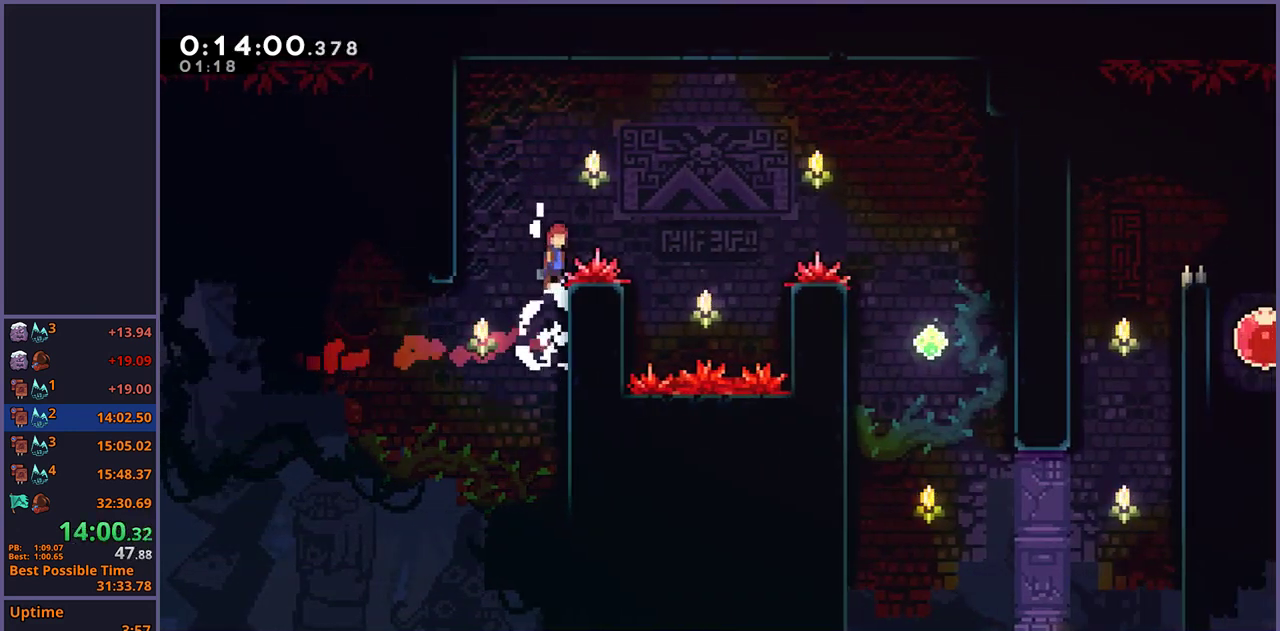
{"buttons": [], "left_stick": "right", "right_stick": "center", "events": [[250, "L1", "up"], [317, "CROSS", "up"]]}
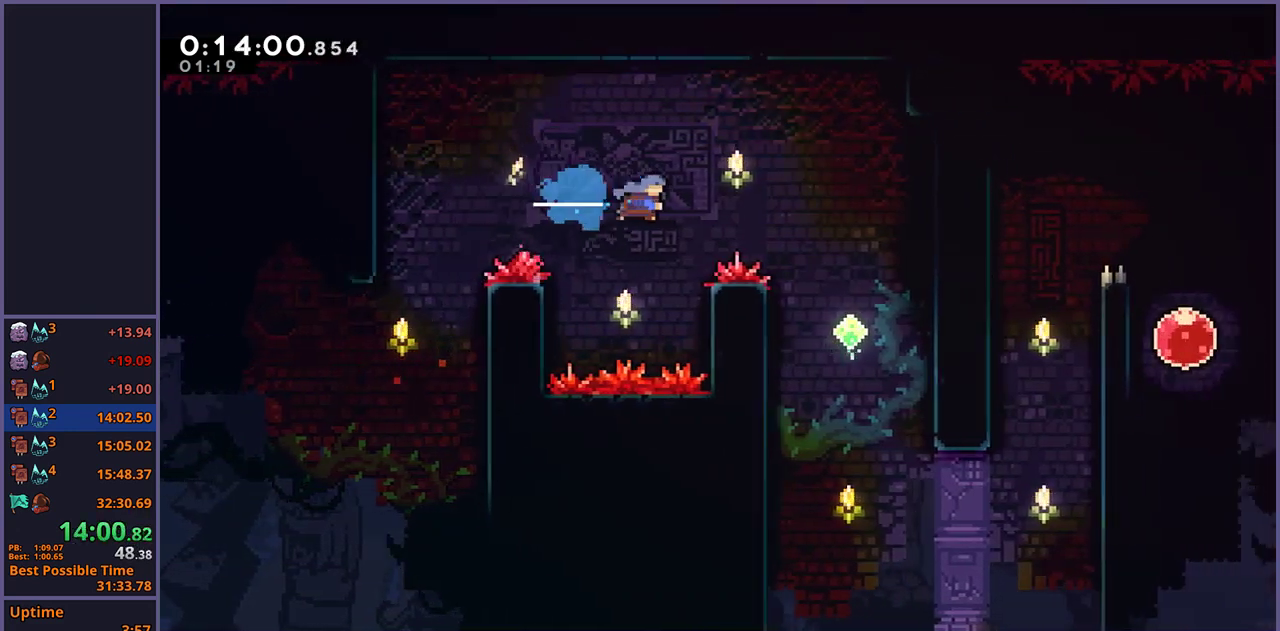
{"buttons": [], "left_stick": "up-right", "right_stick": "center", "events": [[233, "left_stick", "up-right"]]}
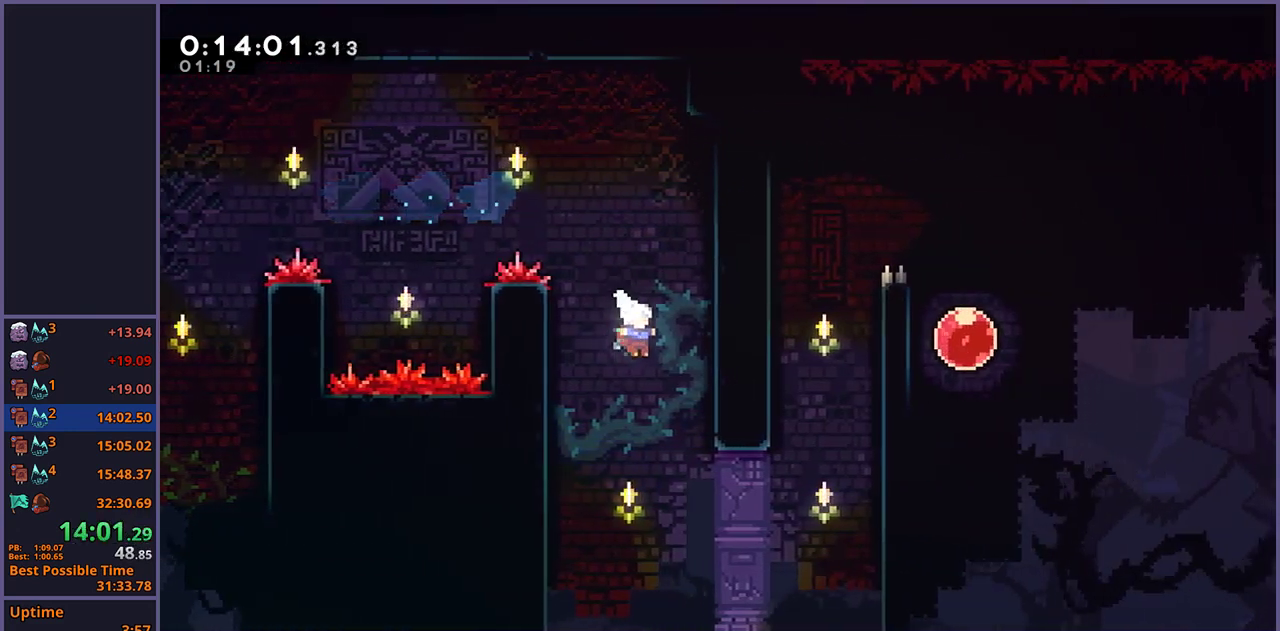
{"buttons": [], "left_stick": "up-right", "right_stick": "center", "events": []}
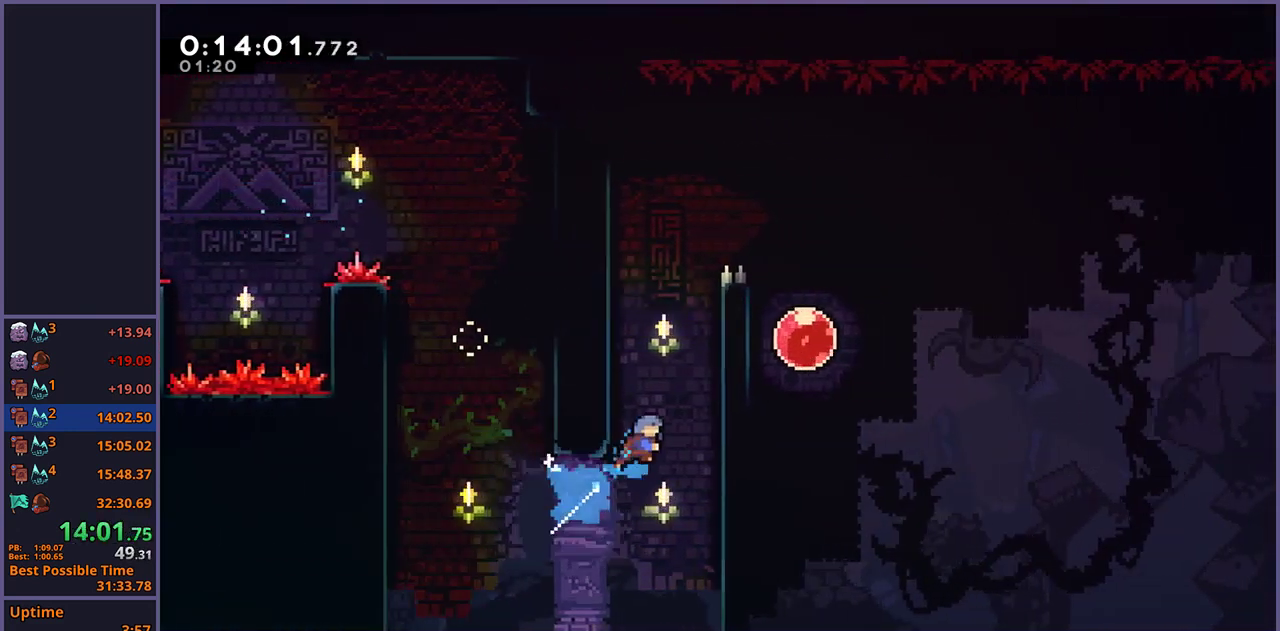
{"buttons": ["CROSS", "L1"], "left_stick": "up-right", "right_stick": "center", "events": [[100, "L1", "down"], [183, "CROSS", "down"], [300, "CROSS", "up"], [350, "CROSS", "down"], [417, "CROSS", "up"], [467, "CROSS", "down"]]}
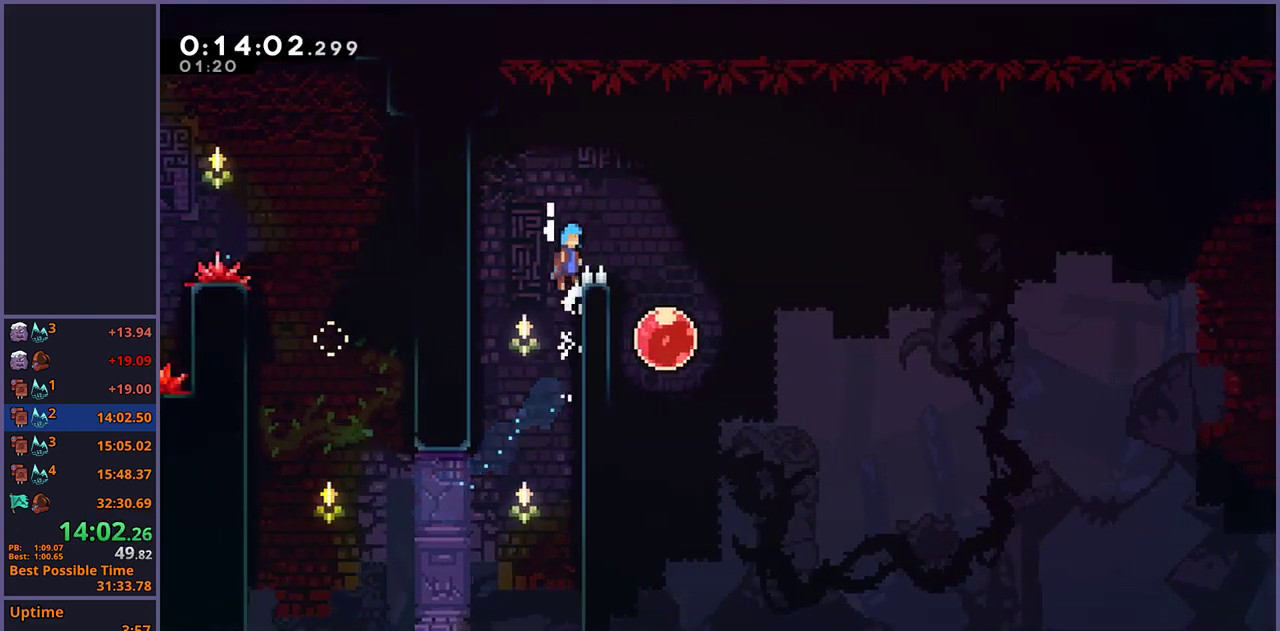
{"buttons": [], "left_stick": "down-right", "right_stick": "center", "events": [[83, "left_stick", "right"], [100, "CROSS", "up"], [150, "L1", "up"], [283, "left_stick", "down-right"]]}
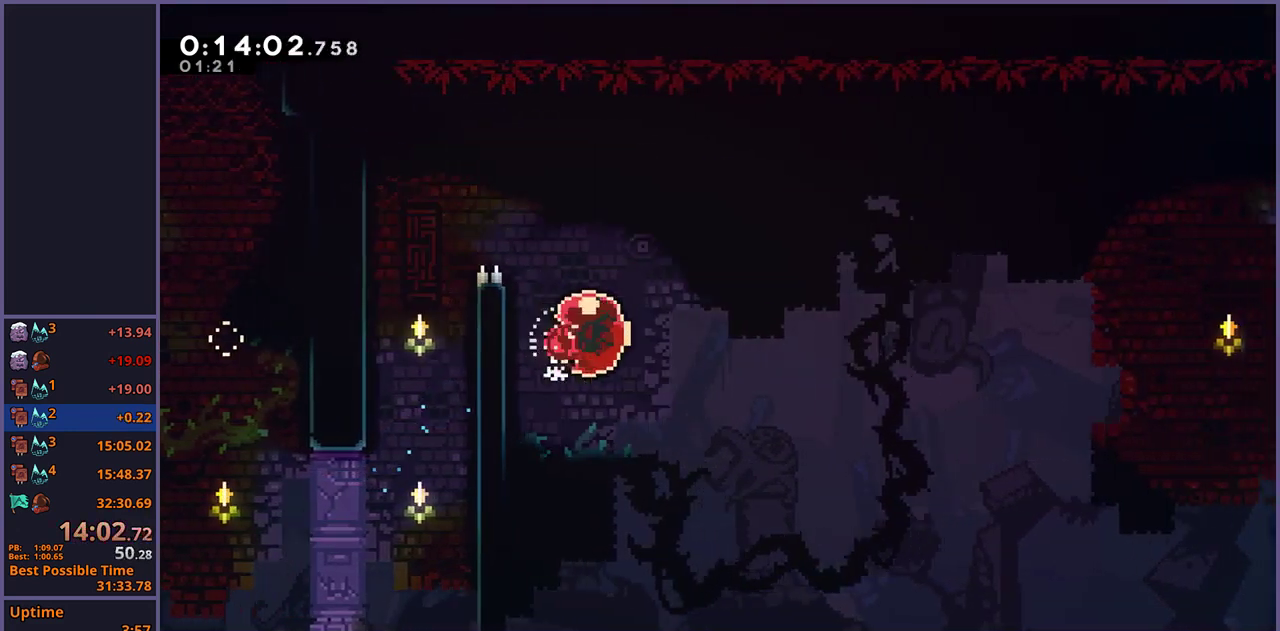
{"buttons": [], "left_stick": "up-right", "right_stick": "center", "events": [[50, "left_stick", "right"], [200, "left_stick", "up-right"]]}
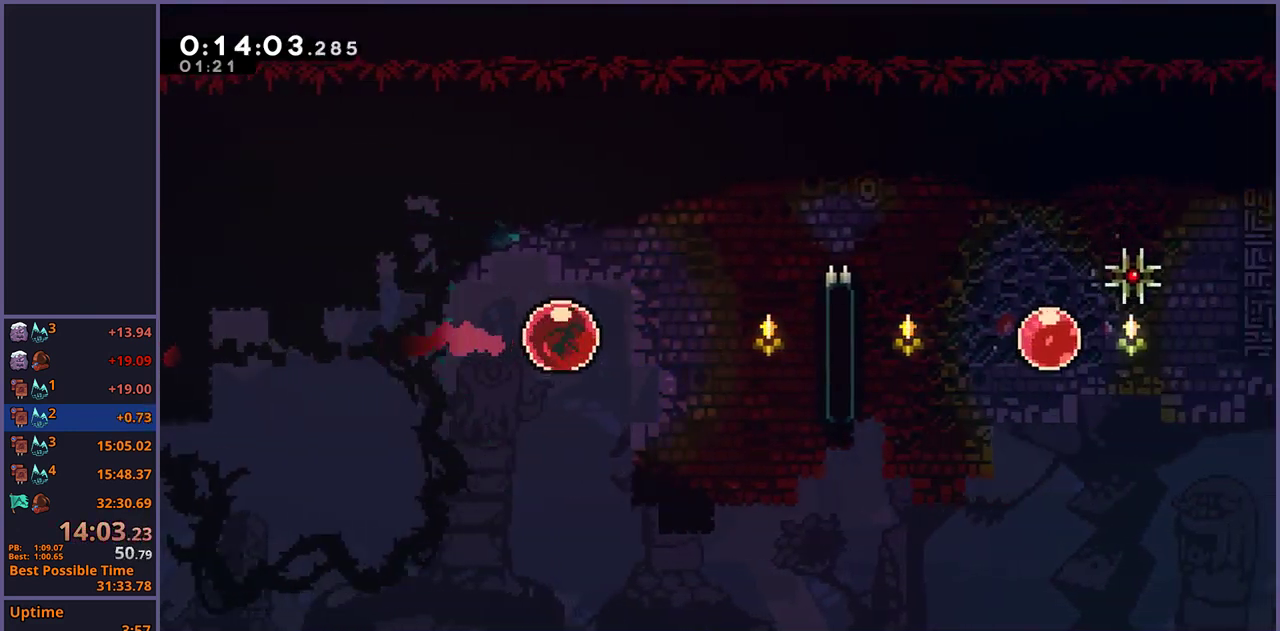
{"buttons": [], "left_stick": "up-right", "right_stick": "center", "events": []}